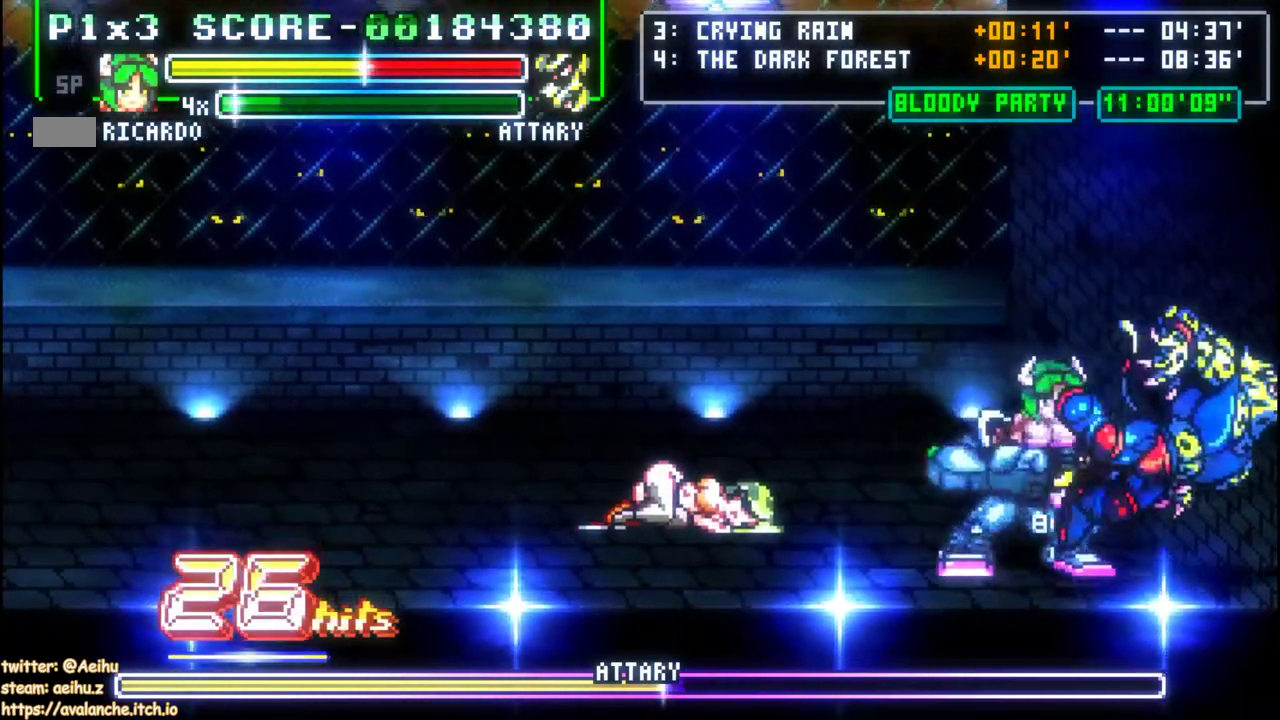
Gameplay with a controller; each line is a JSON object with the inputs held at the frame after it. "events" lists button and stick changes between this image and that frame as [ms after this image, input, new state], when the widget could be followed in between. Not read: DPAD_DOWN DPAD_RIGHT L3 R3 START.
{"buttons": [], "left_stick": "center", "events": [[33, "left_stick", "center"], [50, "CROSS", "up"], [100, "CROSS", "down"], [183, "CROSS", "up"], [250, "CROSS", "down"], [333, "CROSS", "up"], [383, "CROSS", "down"], [483, "CROSS", "up"]]}
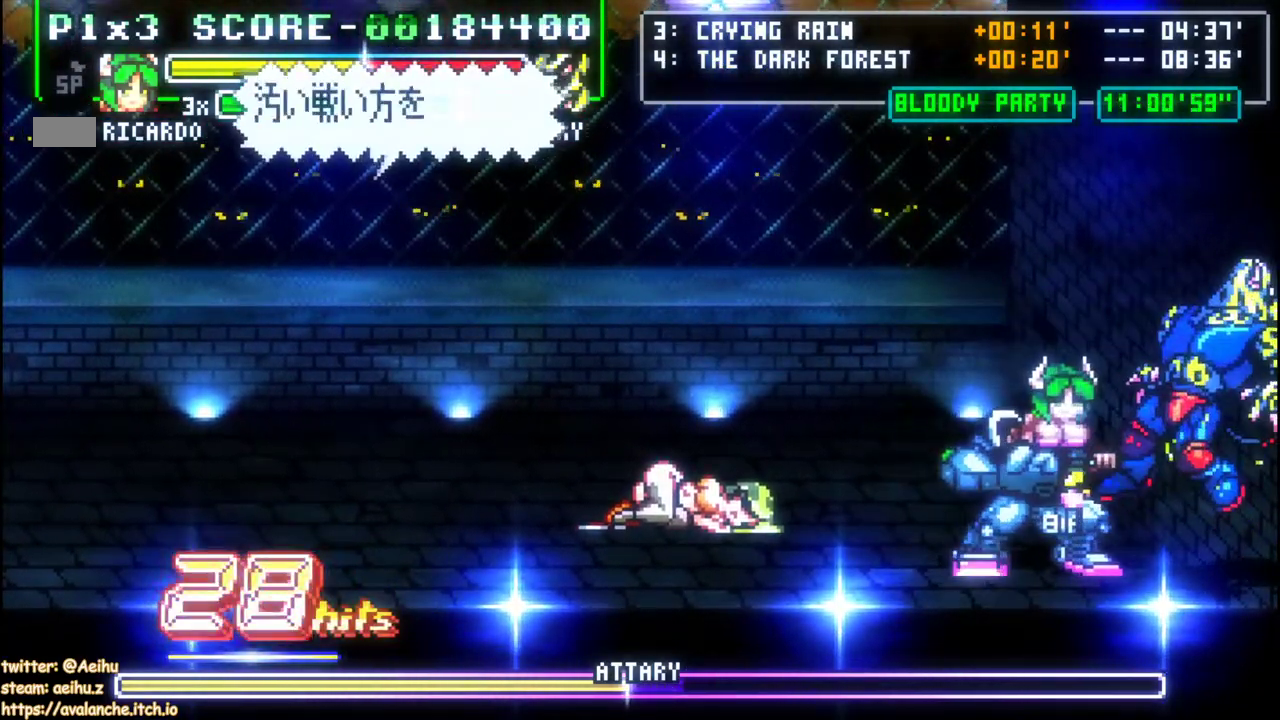
{"buttons": ["CROSS"], "left_stick": "center", "events": [[33, "CROSS", "down"], [133, "CROSS", "up"], [183, "CROSS", "down"], [283, "CROSS", "up"], [333, "CROSS", "down"], [433, "CROSS", "up"], [483, "CROSS", "down"]]}
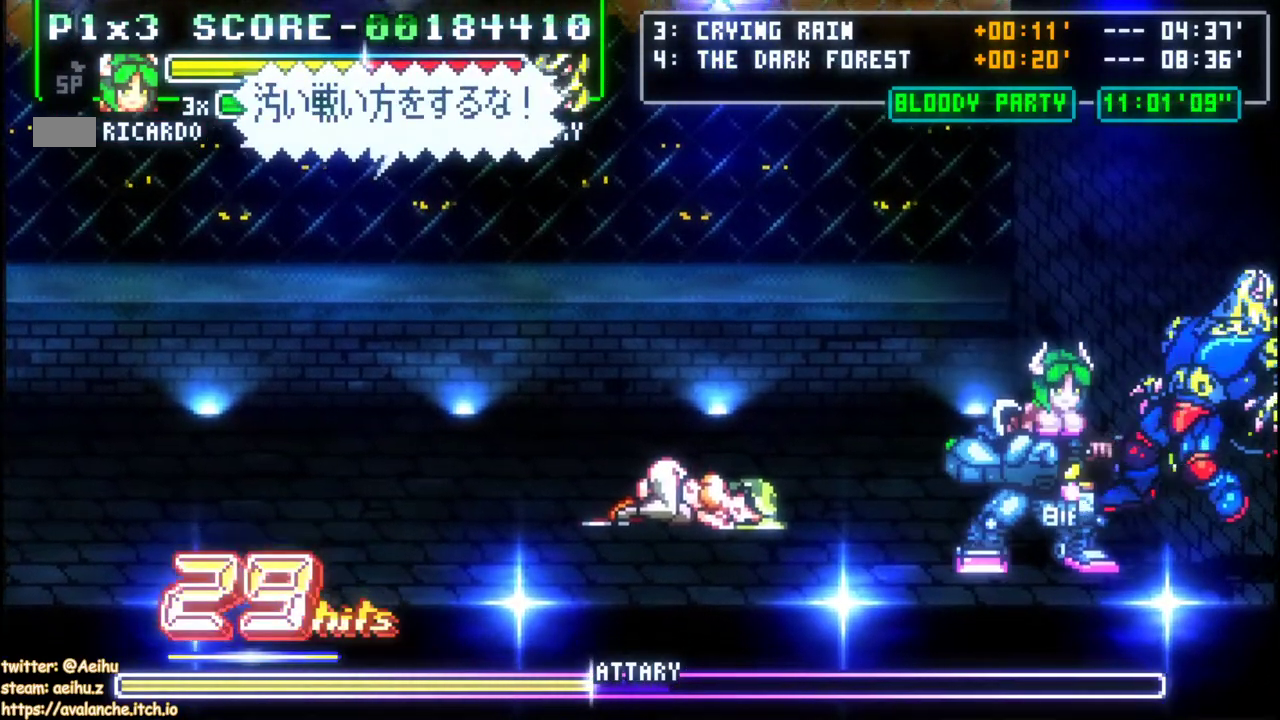
{"buttons": [], "left_stick": "center", "events": [[83, "CROSS", "up"], [133, "CROSS", "down"], [217, "CROSS", "up"], [267, "CROSS", "down"], [367, "CROSS", "up"], [417, "CROSS", "down"], [500, "CROSS", "up"]]}
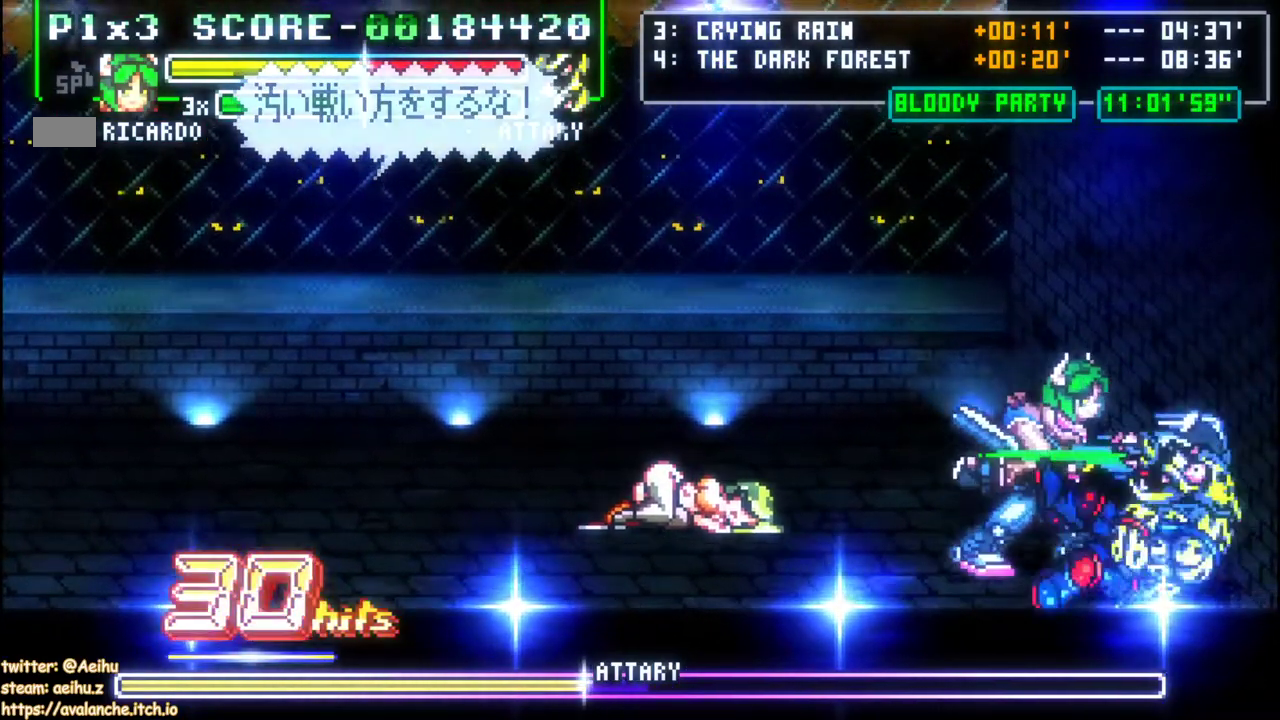
{"buttons": ["DPAD_LEFT"], "left_stick": "left", "events": [[50, "CROSS", "down"], [150, "CROSS", "up"], [350, "DPAD_LEFT", "down"], [350, "left_stick", "down"], [500, "left_stick", "left"]]}